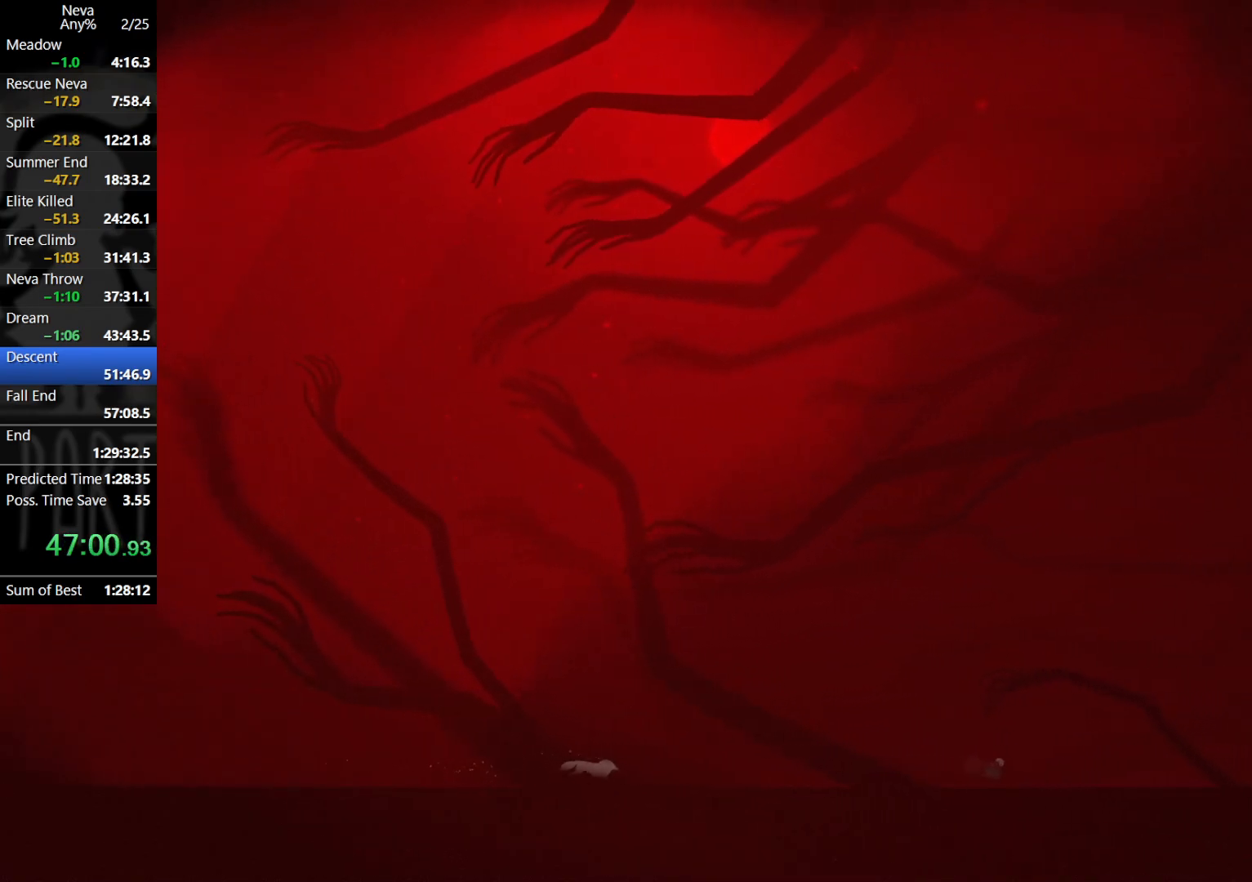
Gameplay with a controller (PlayStation layout); each line is a JSON object with the inputs held at the frame after it. "events" lists button and stick changes between this image and that frame as [ms after this image, input, new state], when the widget could be followed in between. Not read: right_stick.
{"buttons": [], "left_stick": "right", "events": [[217, "CROSS", "down"], [267, "CIRCLE", "down"], [350, "CIRCLE", "up"], [383, "CROSS", "up"]]}
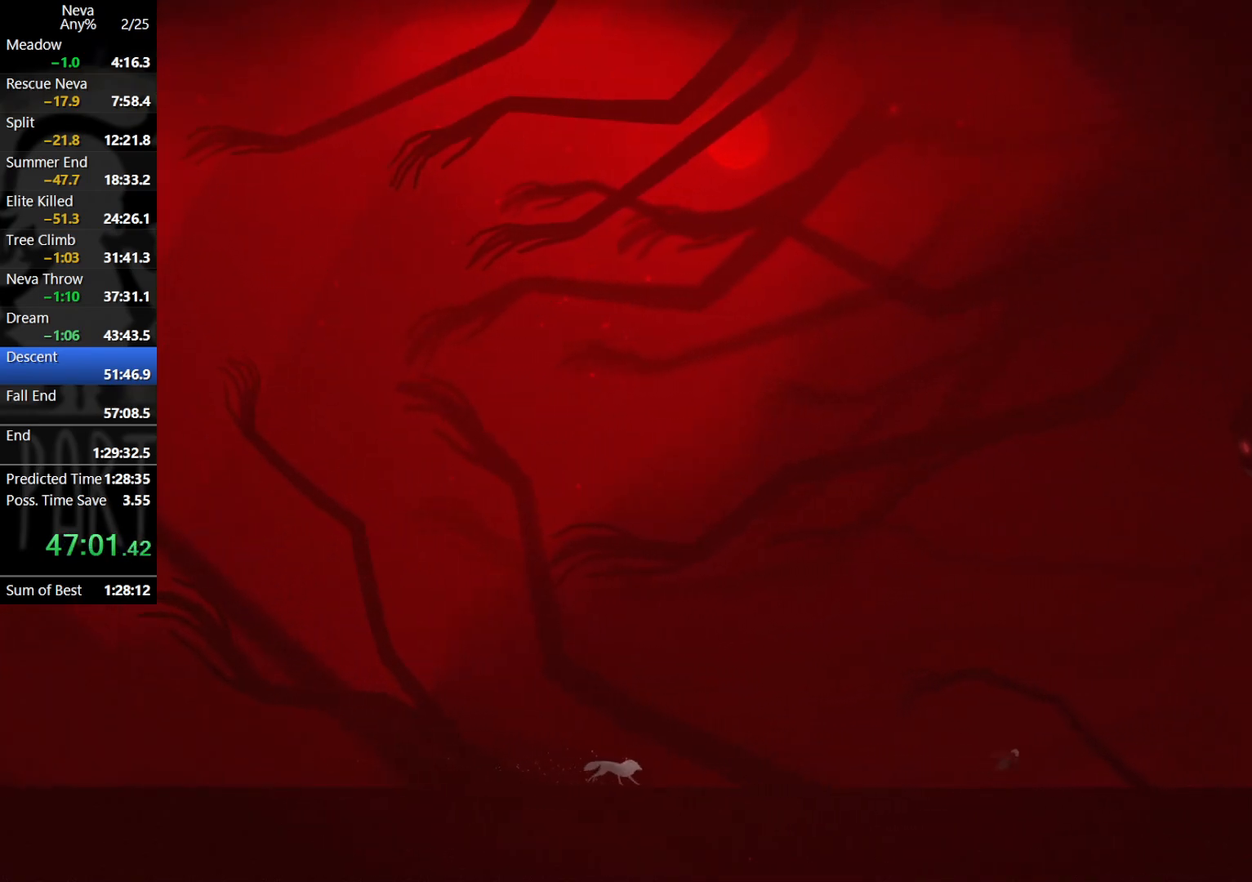
{"buttons": ["CROSS"], "left_stick": "right", "events": [[350, "CROSS", "down"], [383, "CIRCLE", "down"], [467, "CIRCLE", "up"]]}
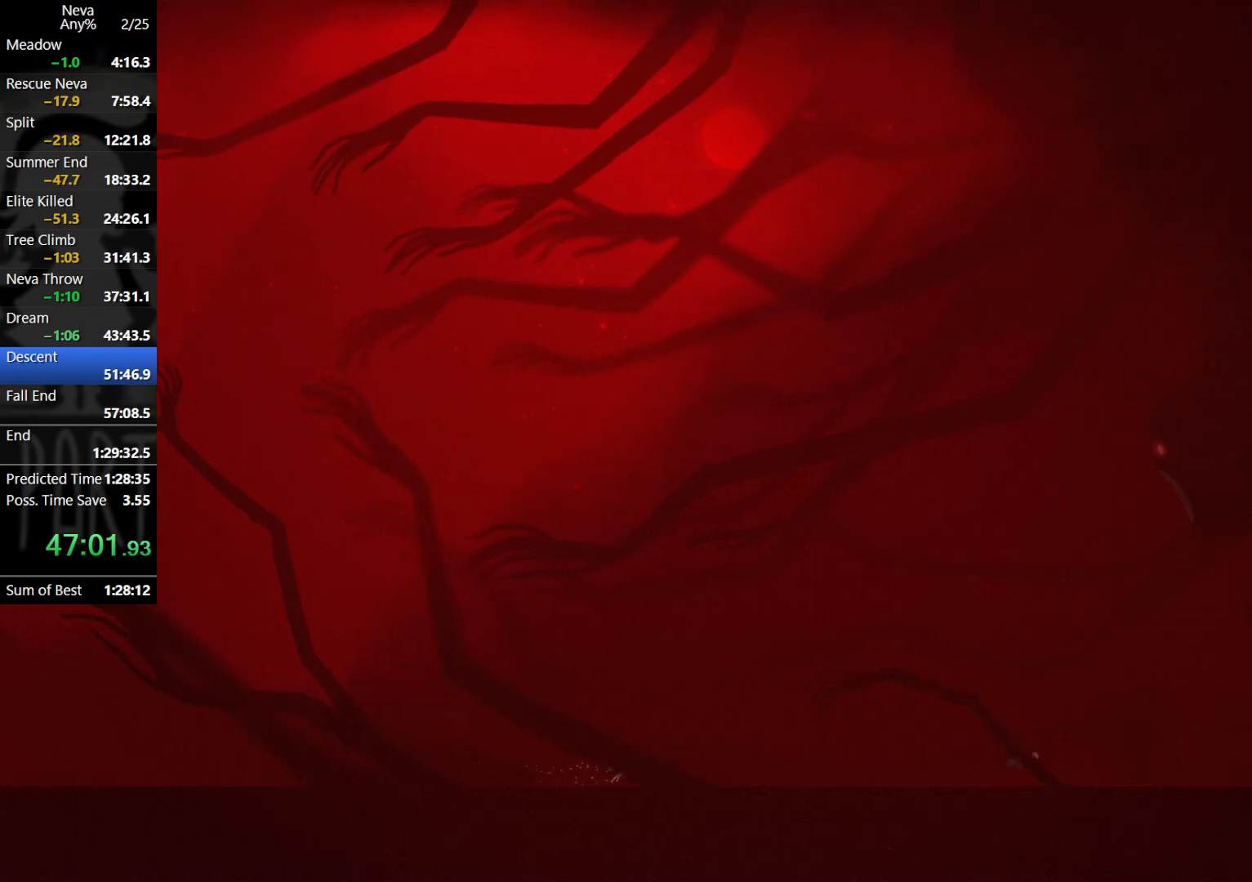
{"buttons": [], "left_stick": "right", "events": [[17, "CROSS", "up"]]}
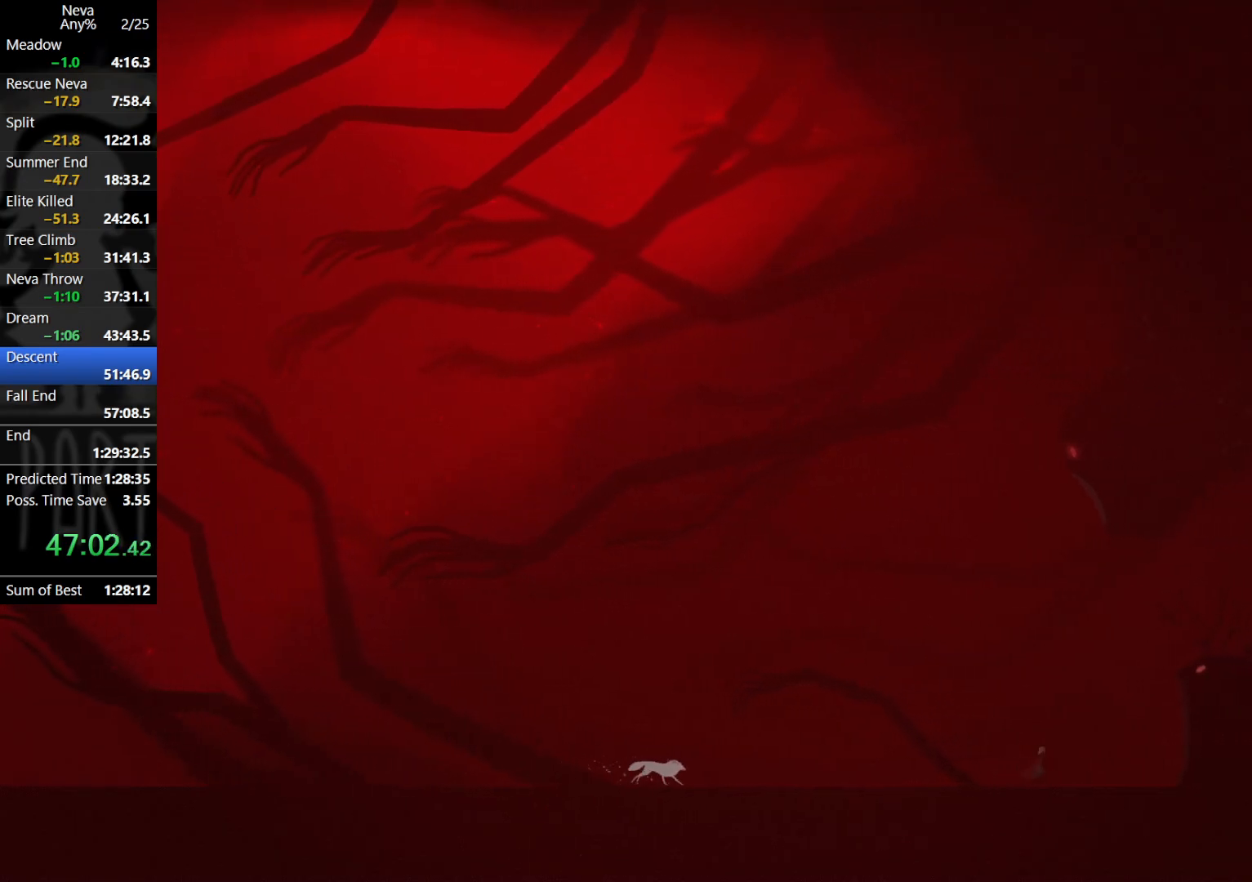
{"buttons": [], "left_stick": "right", "events": [[17, "CROSS", "down"], [33, "CIRCLE", "down"], [133, "CIRCLE", "up"], [167, "CROSS", "up"]]}
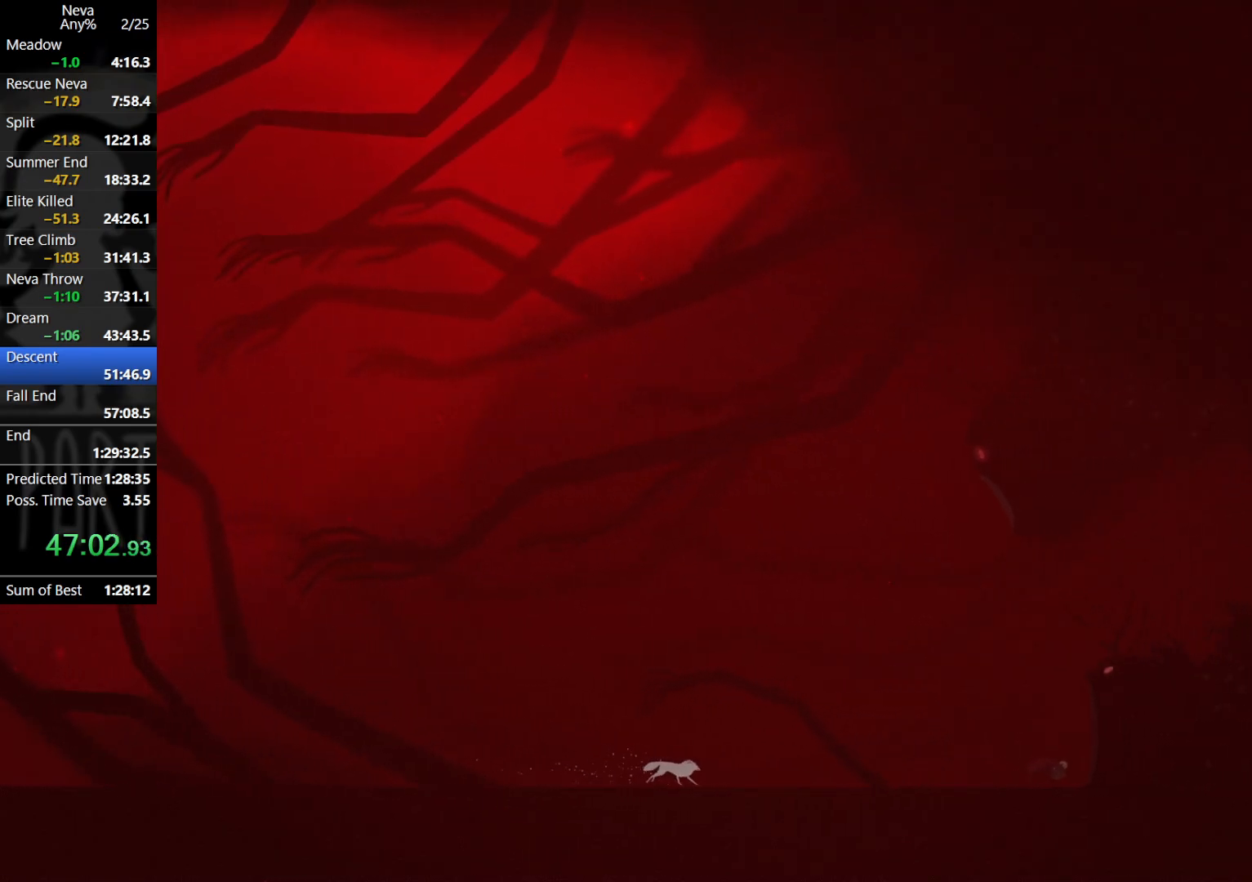
{"buttons": [], "left_stick": "right", "events": [[133, "CROSS", "down"], [167, "CIRCLE", "down"], [250, "CIRCLE", "up"], [283, "CROSS", "up"]]}
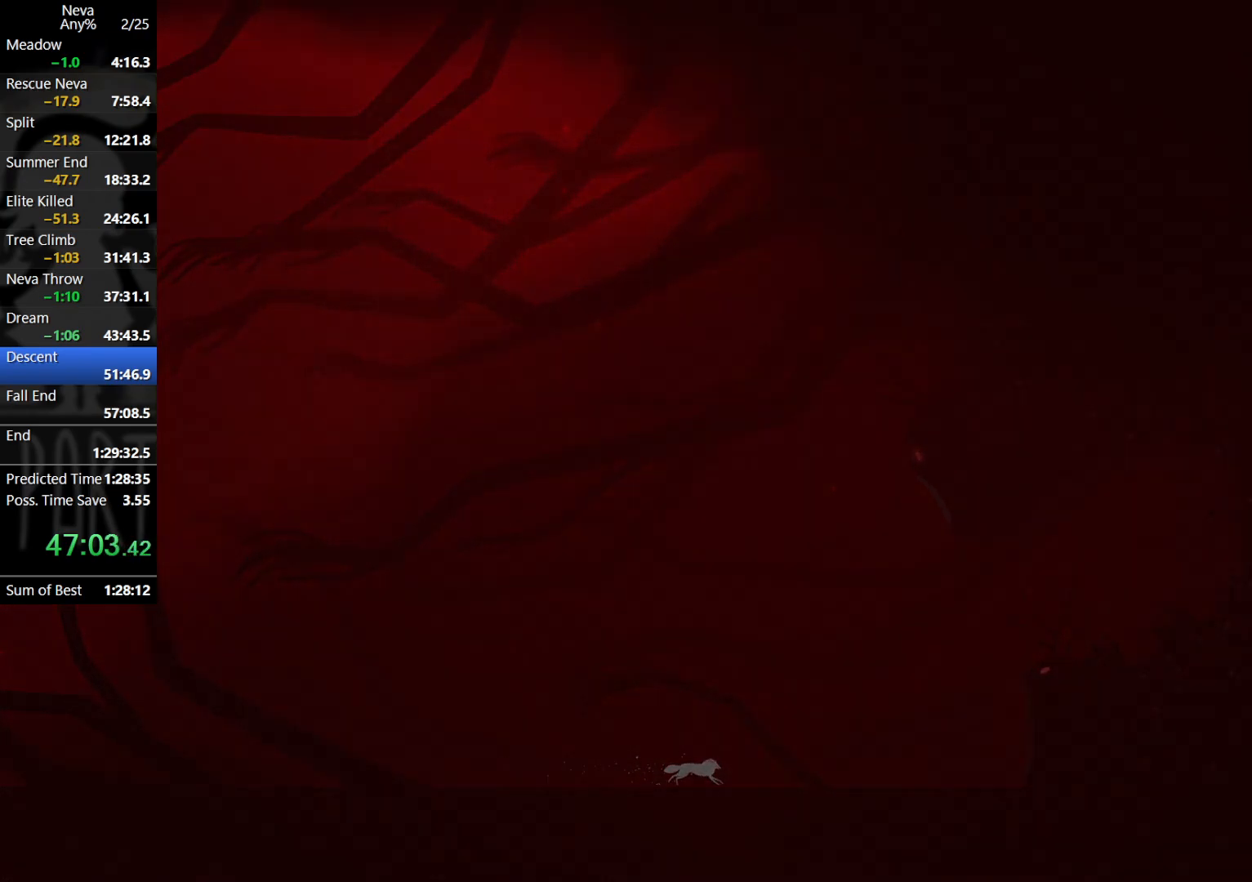
{"buttons": [], "left_stick": "right", "events": [[250, "CROSS", "down"], [283, "CIRCLE", "down"], [383, "CIRCLE", "up"], [417, "CROSS", "up"]]}
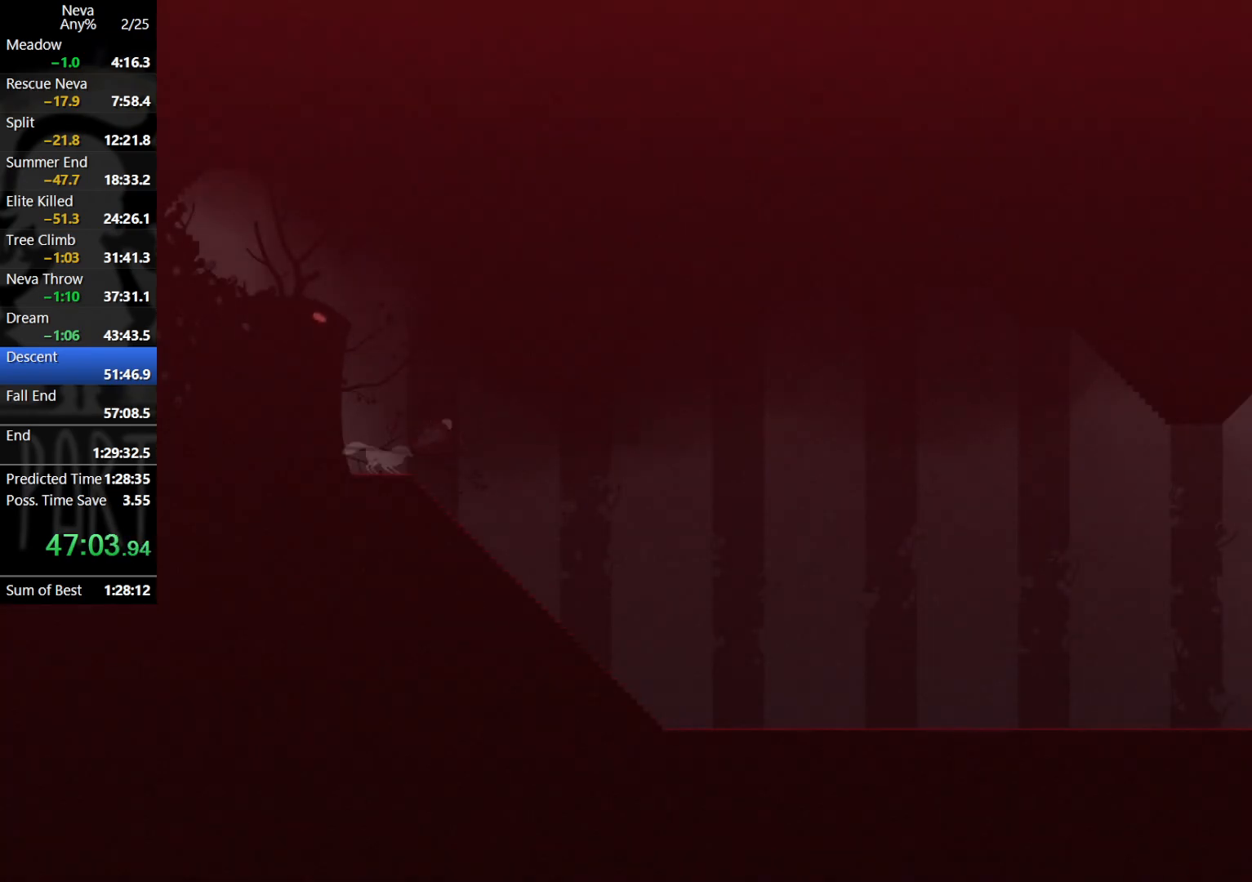
{"buttons": [], "left_stick": "right", "events": []}
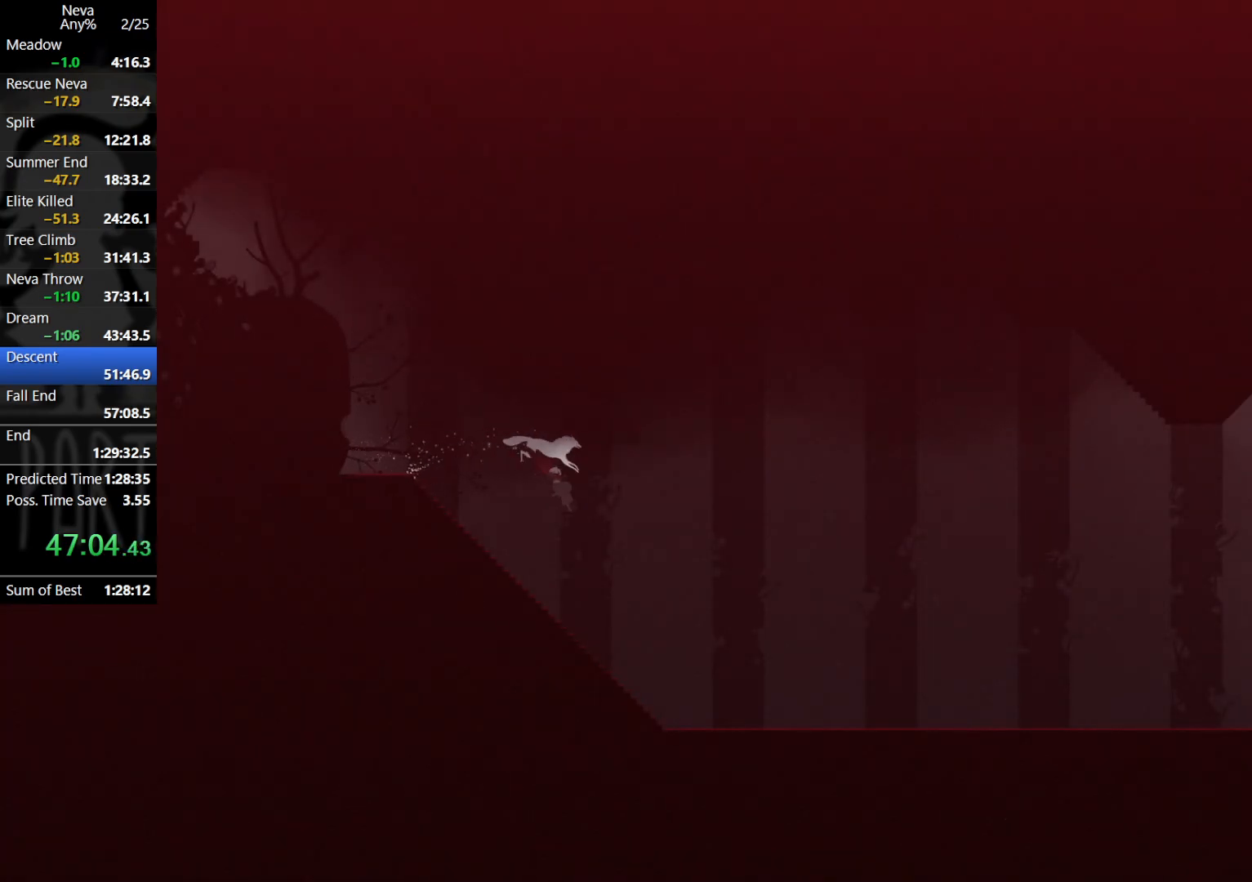
{"buttons": ["CROSS", "CIRCLE"], "left_stick": "right", "events": [[483, "CROSS", "down"], [500, "CIRCLE", "down"]]}
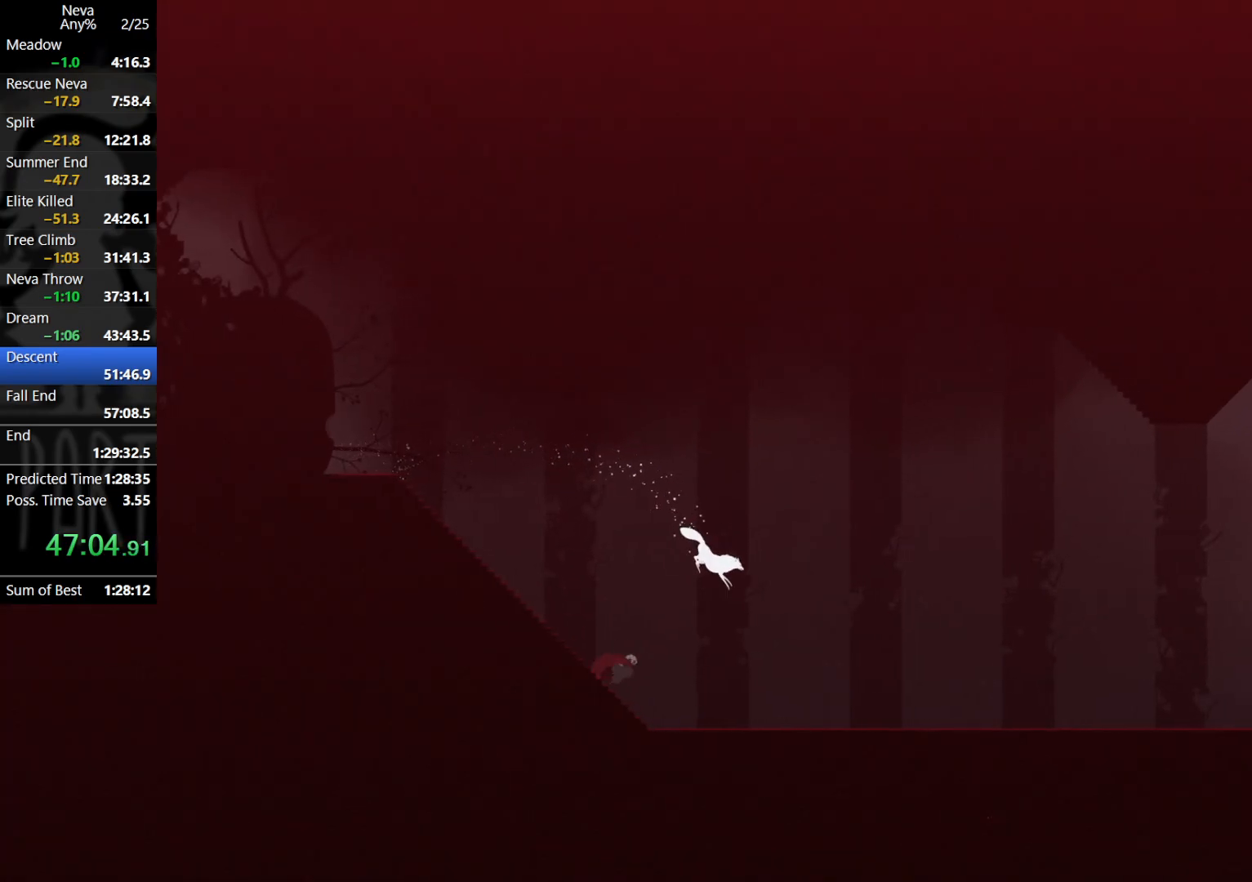
{"buttons": [], "left_stick": "right", "events": [[117, "CIRCLE", "up"], [150, "CROSS", "up"]]}
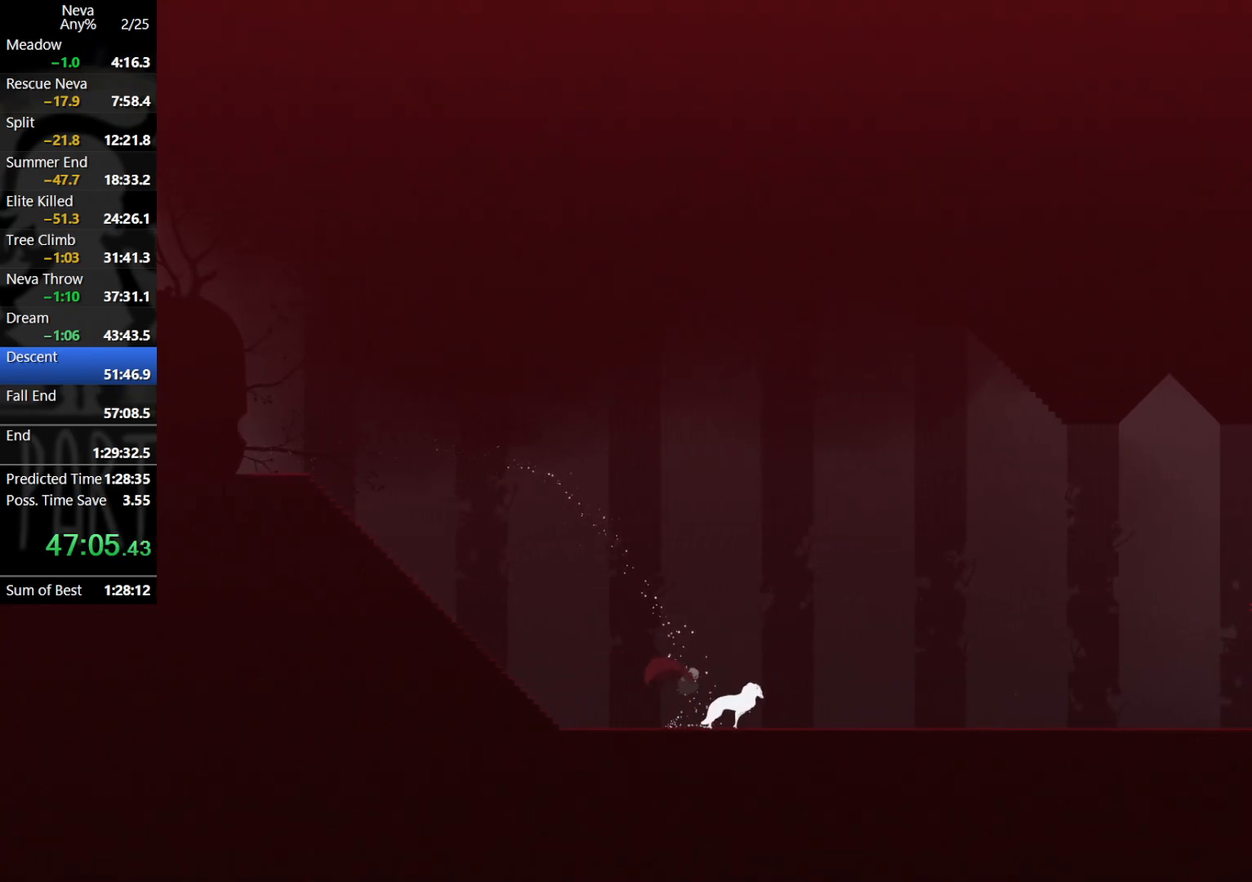
{"buttons": [], "left_stick": "right", "events": [[217, "CROSS", "down"], [250, "CIRCLE", "down"], [350, "CIRCLE", "up"], [383, "CROSS", "up"]]}
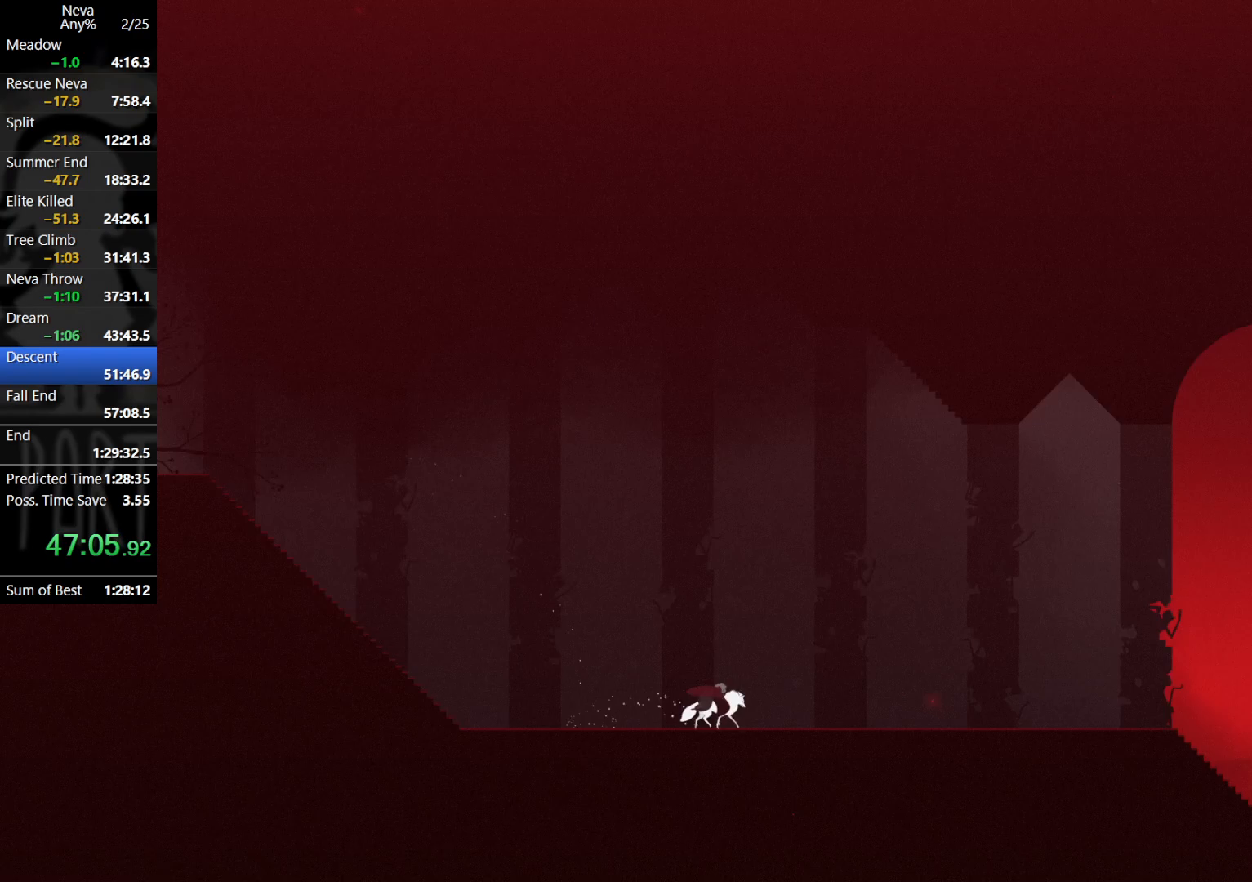
{"buttons": ["CROSS"], "left_stick": "right", "events": [[367, "CROSS", "down"], [383, "CIRCLE", "down"], [500, "CIRCLE", "up"]]}
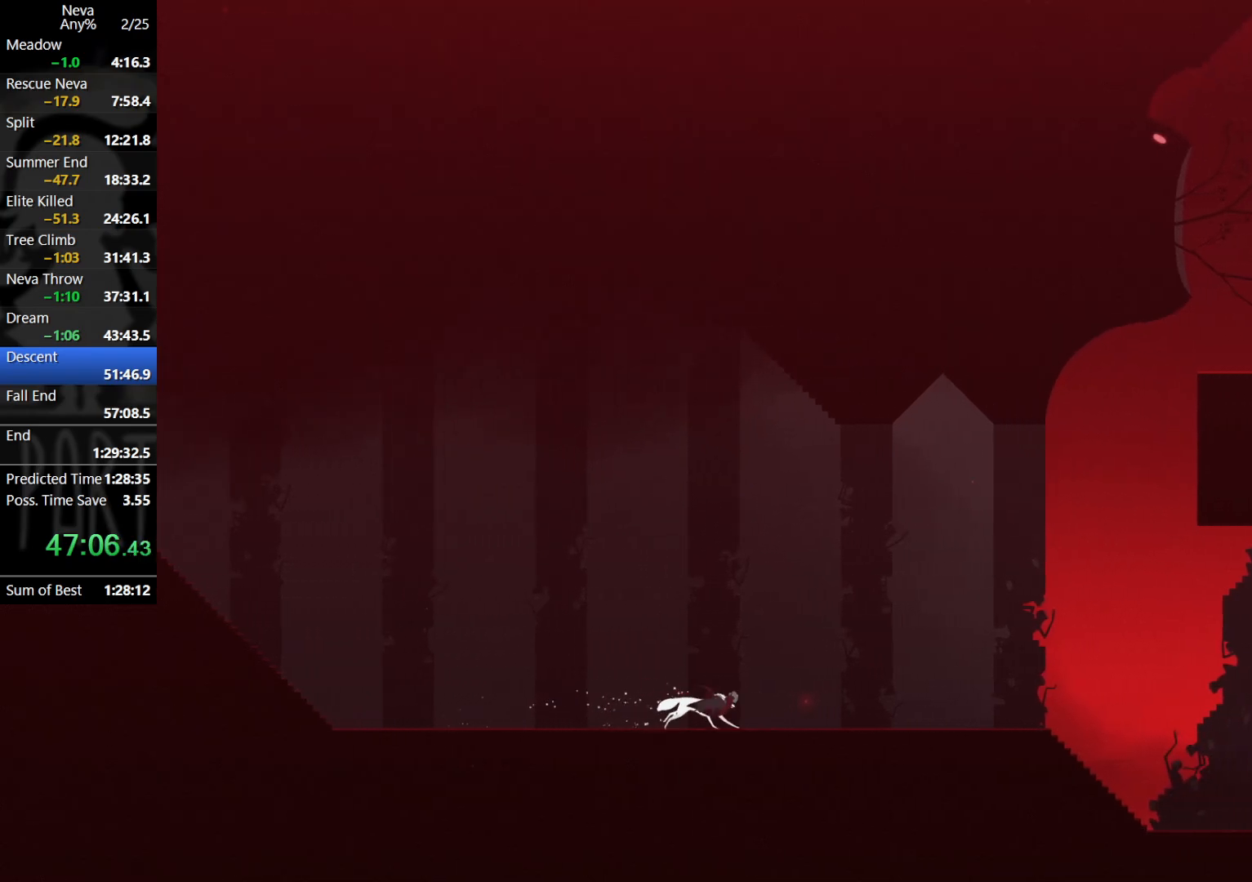
{"buttons": ["CROSS", "CIRCLE"], "left_stick": "right", "events": [[33, "CROSS", "up"], [483, "CROSS", "down"], [500, "CIRCLE", "down"]]}
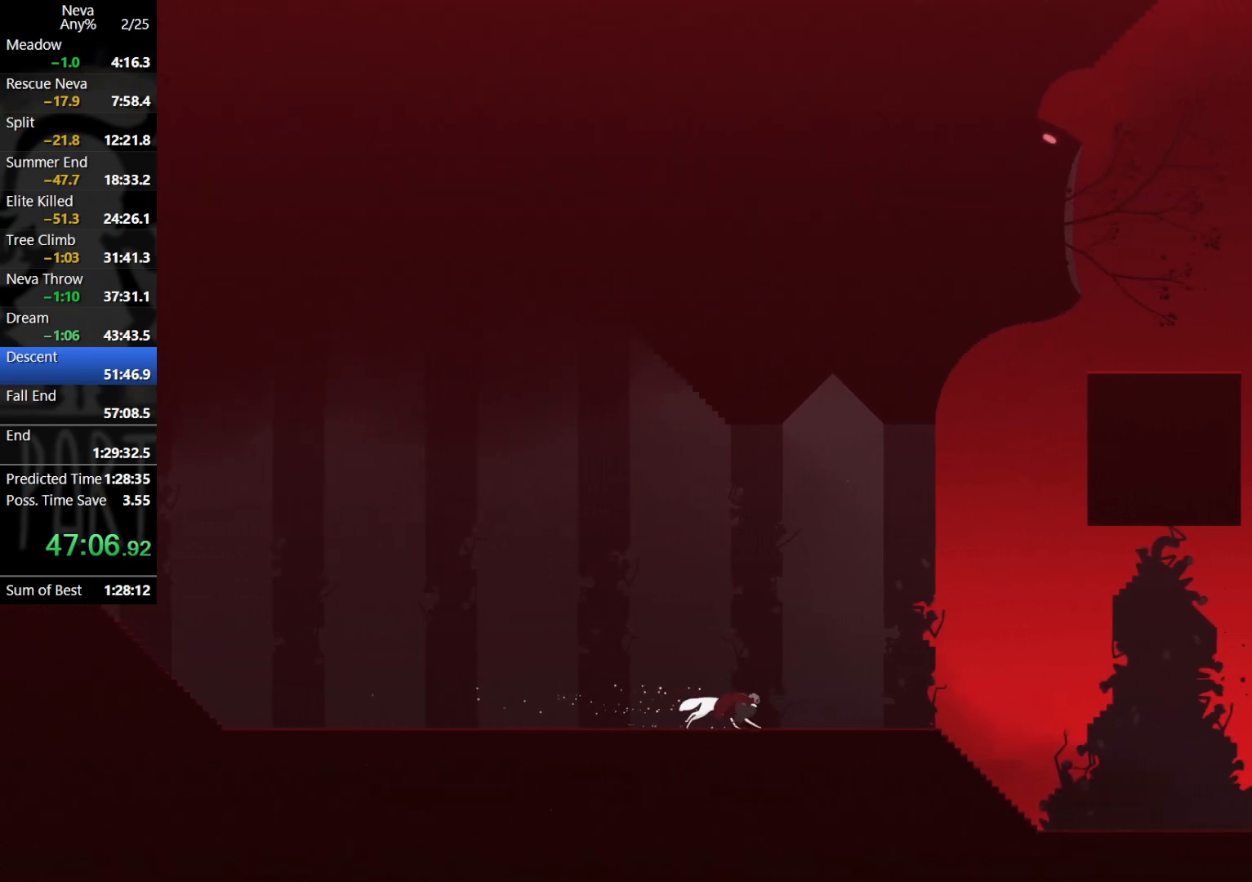
{"buttons": [], "left_stick": "right", "events": [[117, "CIRCLE", "up"], [150, "CROSS", "up"]]}
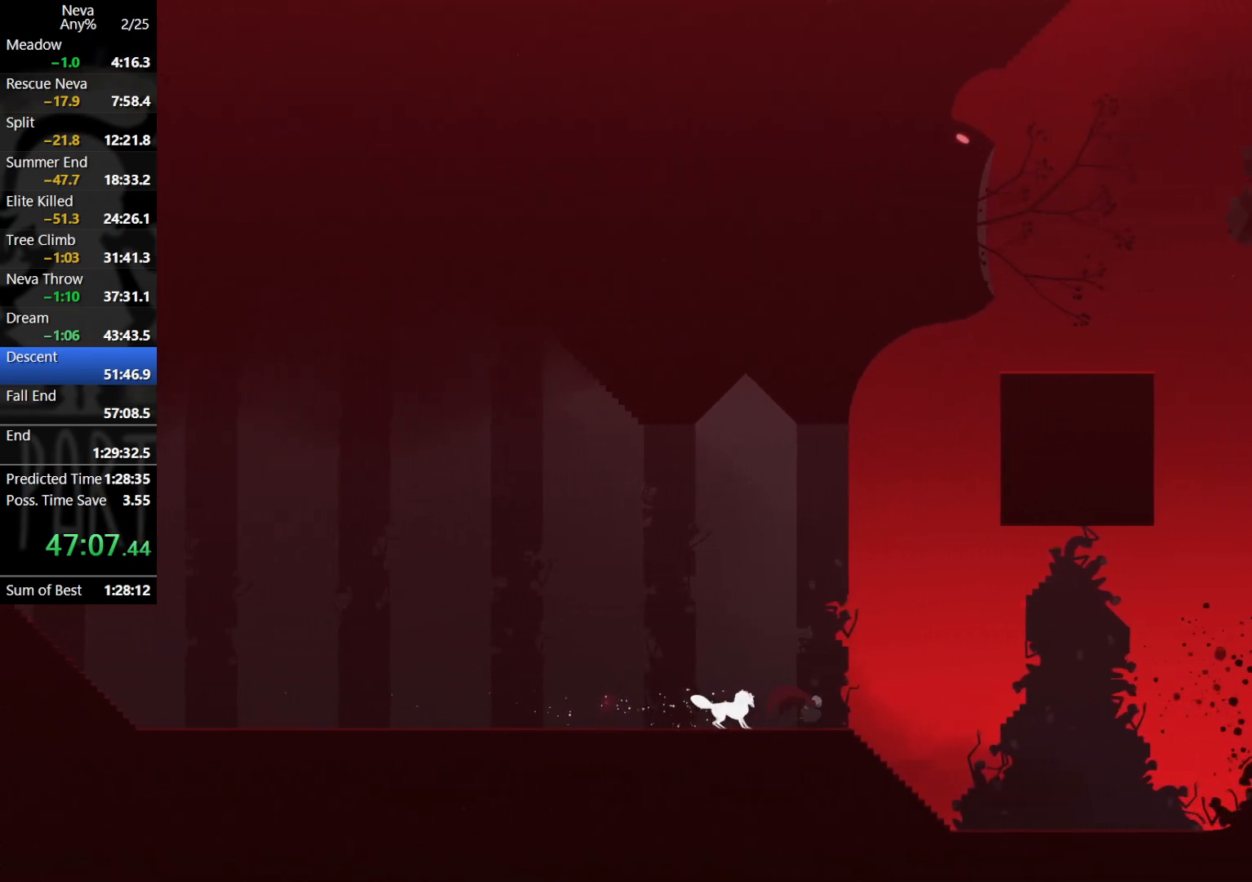
{"buttons": [], "left_stick": "right", "events": [[100, "CIRCLE", "down"], [100, "CROSS", "down"], [217, "CIRCLE", "up"], [233, "CROSS", "up"]]}
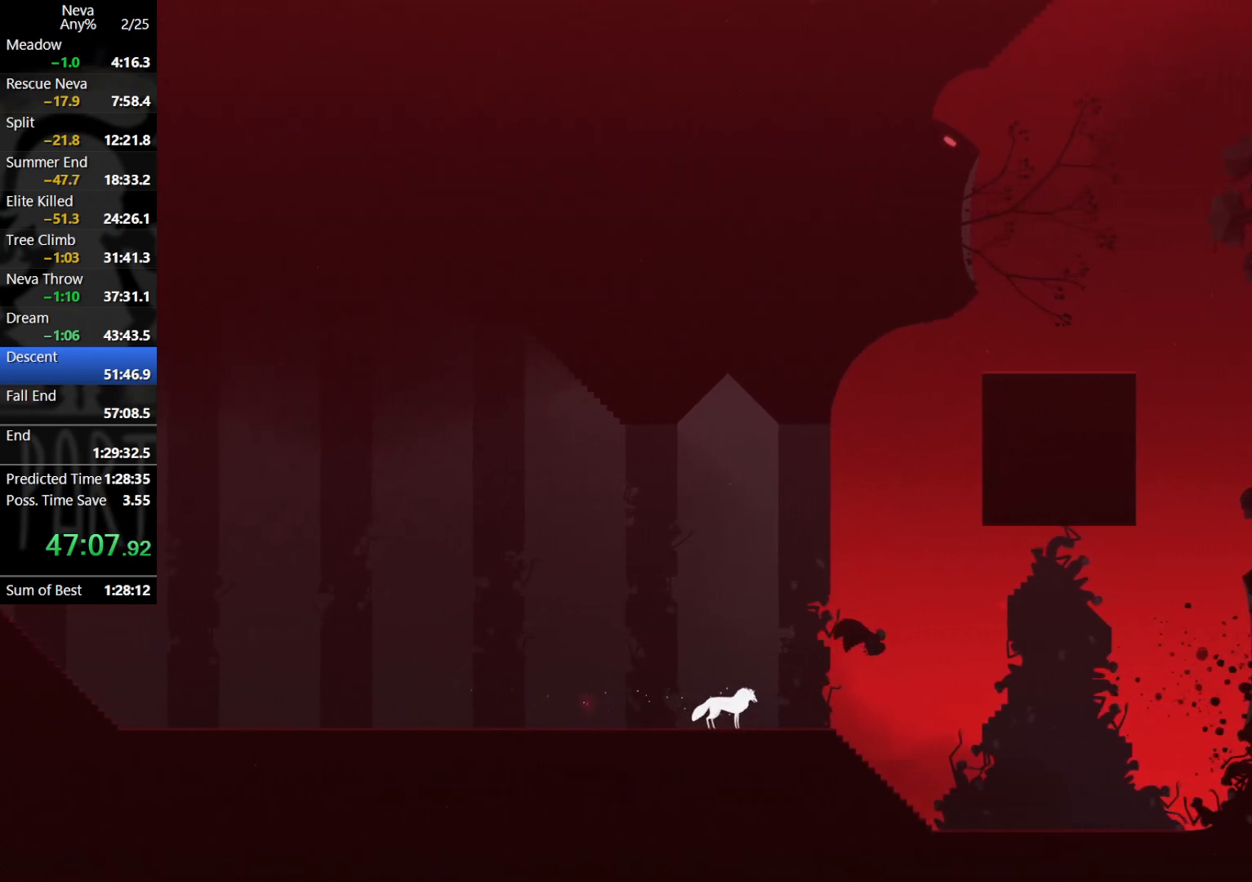
{"buttons": [], "left_stick": "right", "events": []}
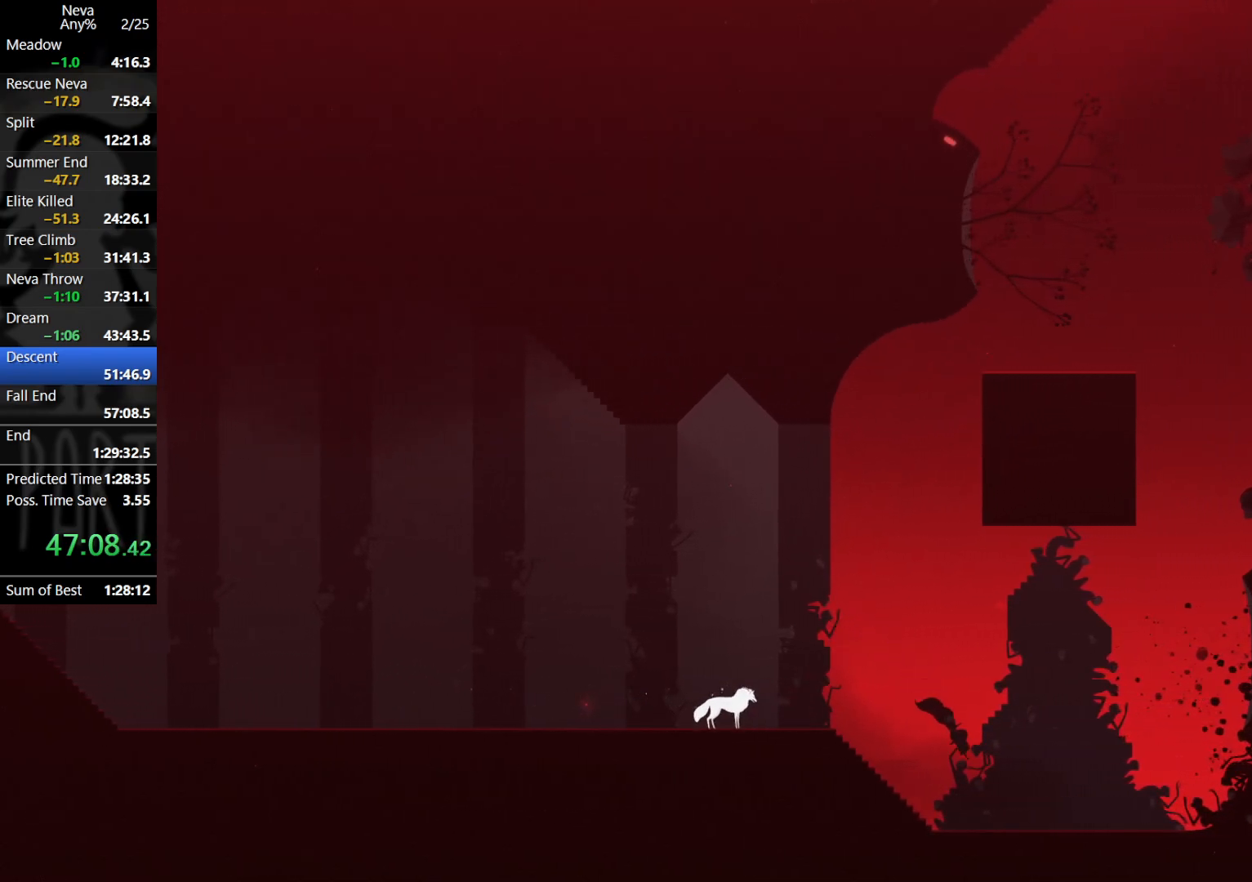
{"buttons": [], "left_stick": "right", "events": [[233, "CIRCLE", "down"], [233, "CROSS", "down"], [333, "CIRCLE", "up"], [367, "CROSS", "up"]]}
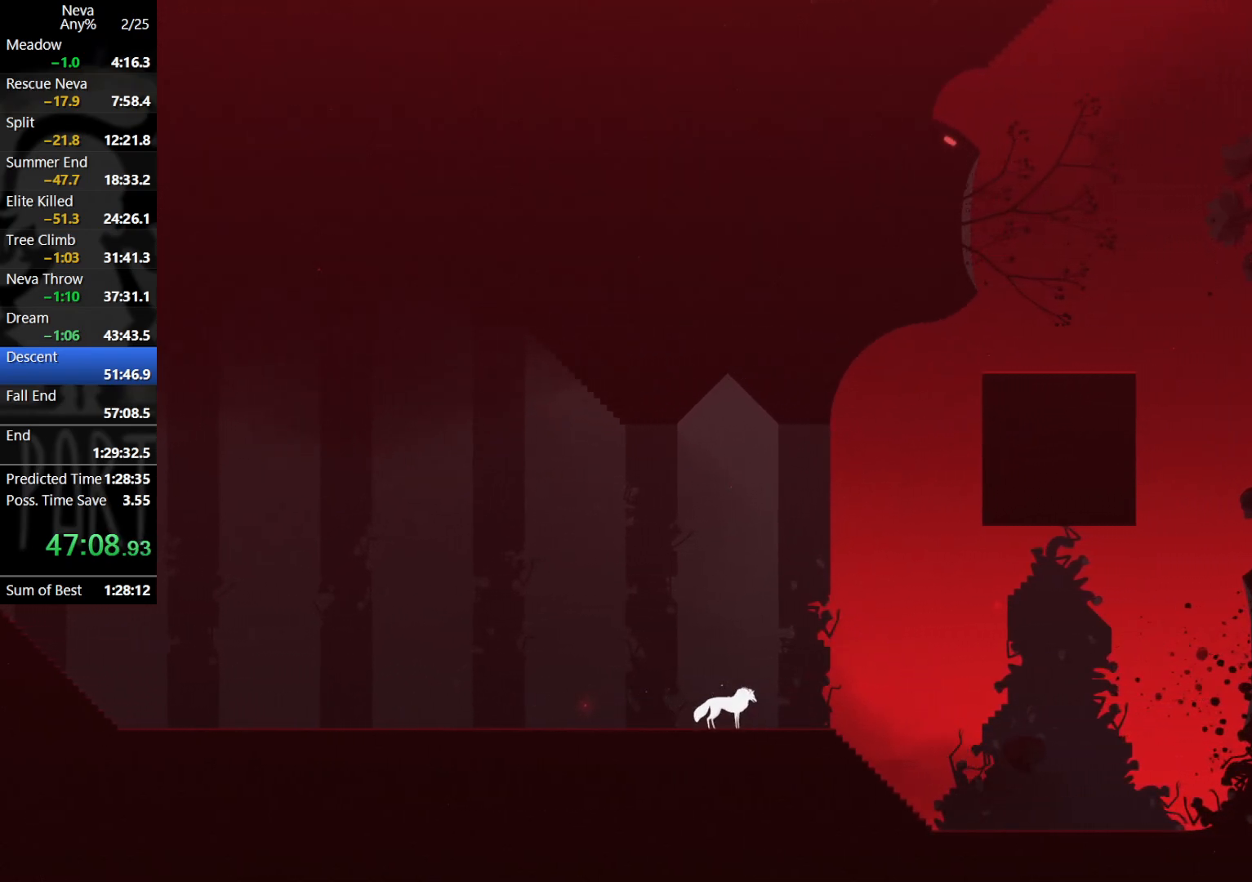
{"buttons": ["CROSS"], "left_stick": "right", "events": [[333, "CROSS", "down"]]}
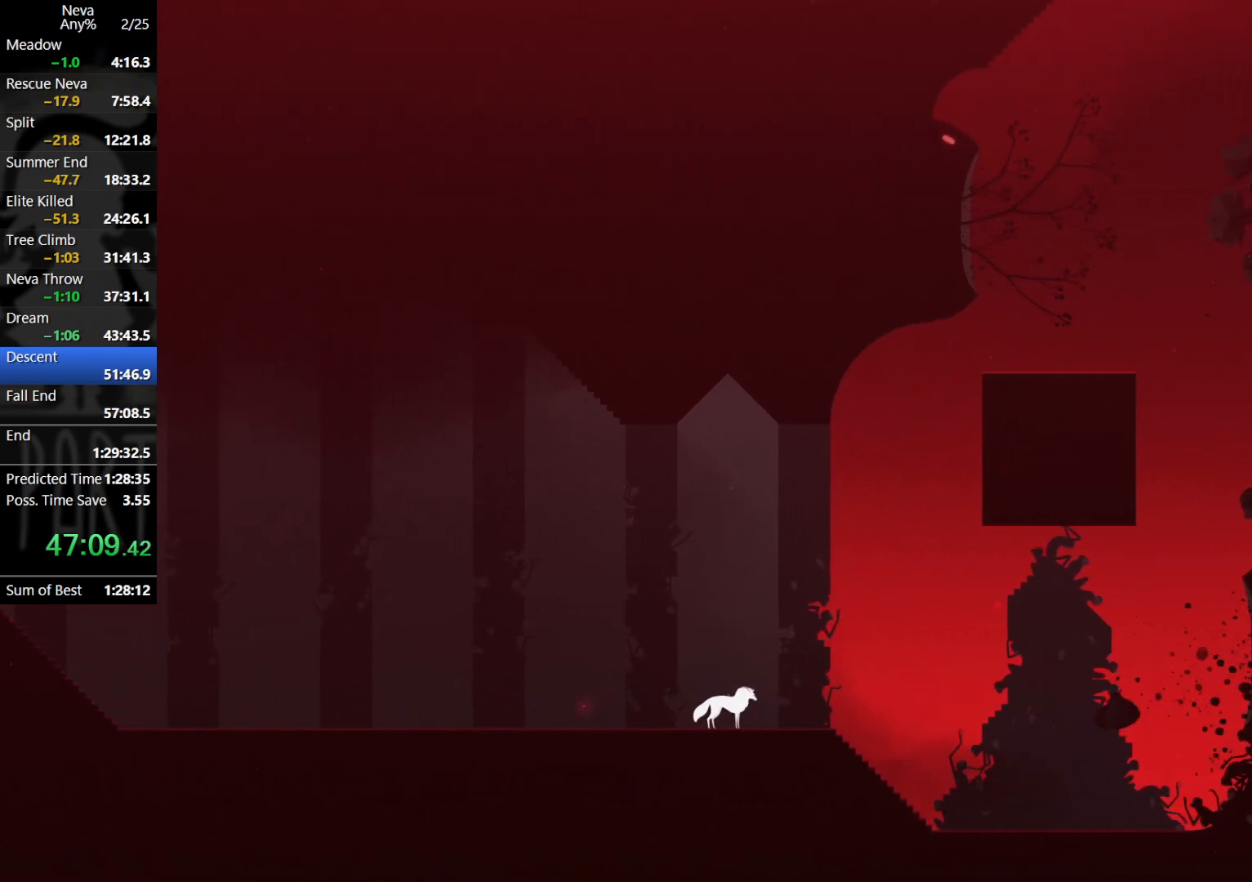
{"buttons": ["CROSS"], "left_stick": "right", "events": [[200, "CIRCLE", "down"], [500, "CIRCLE", "up"]]}
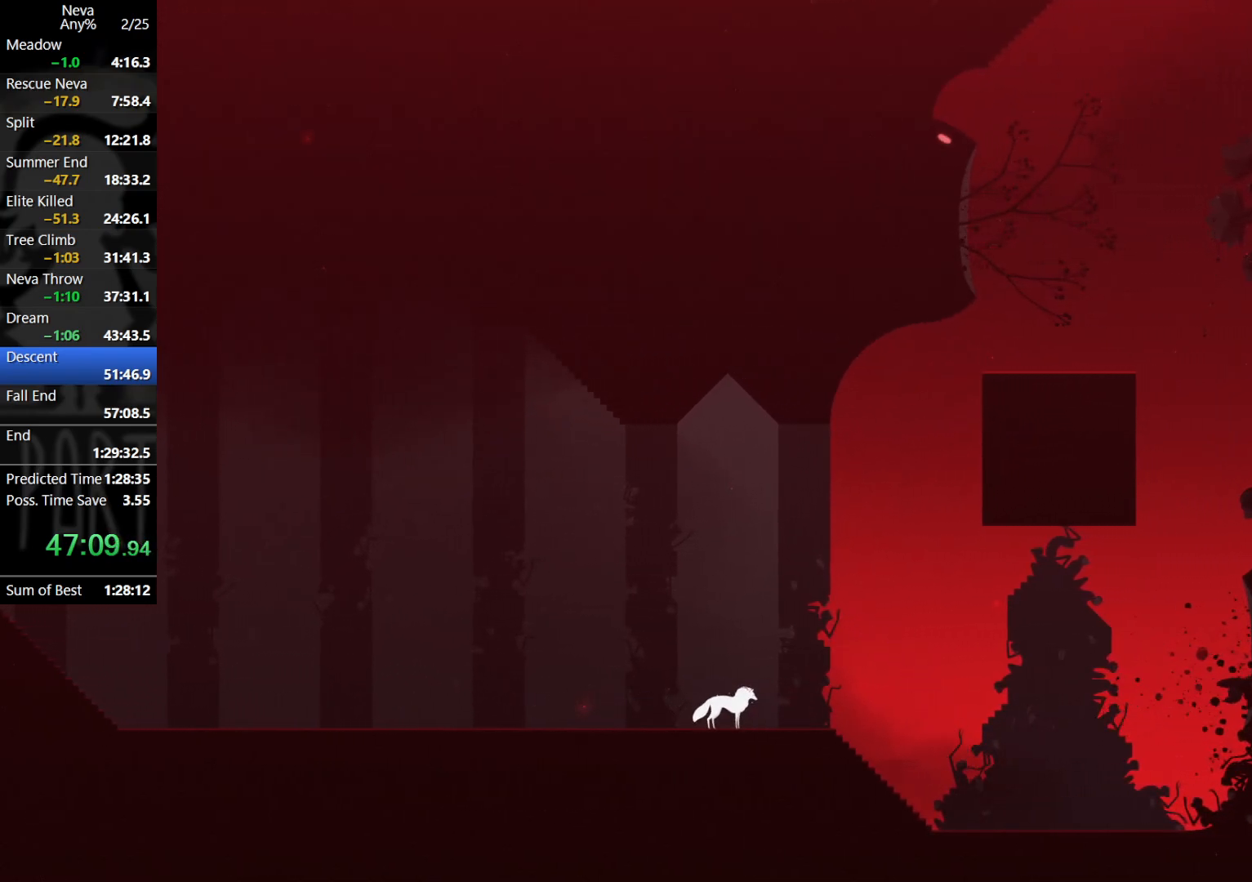
{"buttons": [], "left_stick": "right", "events": [[50, "CROSS", "up"]]}
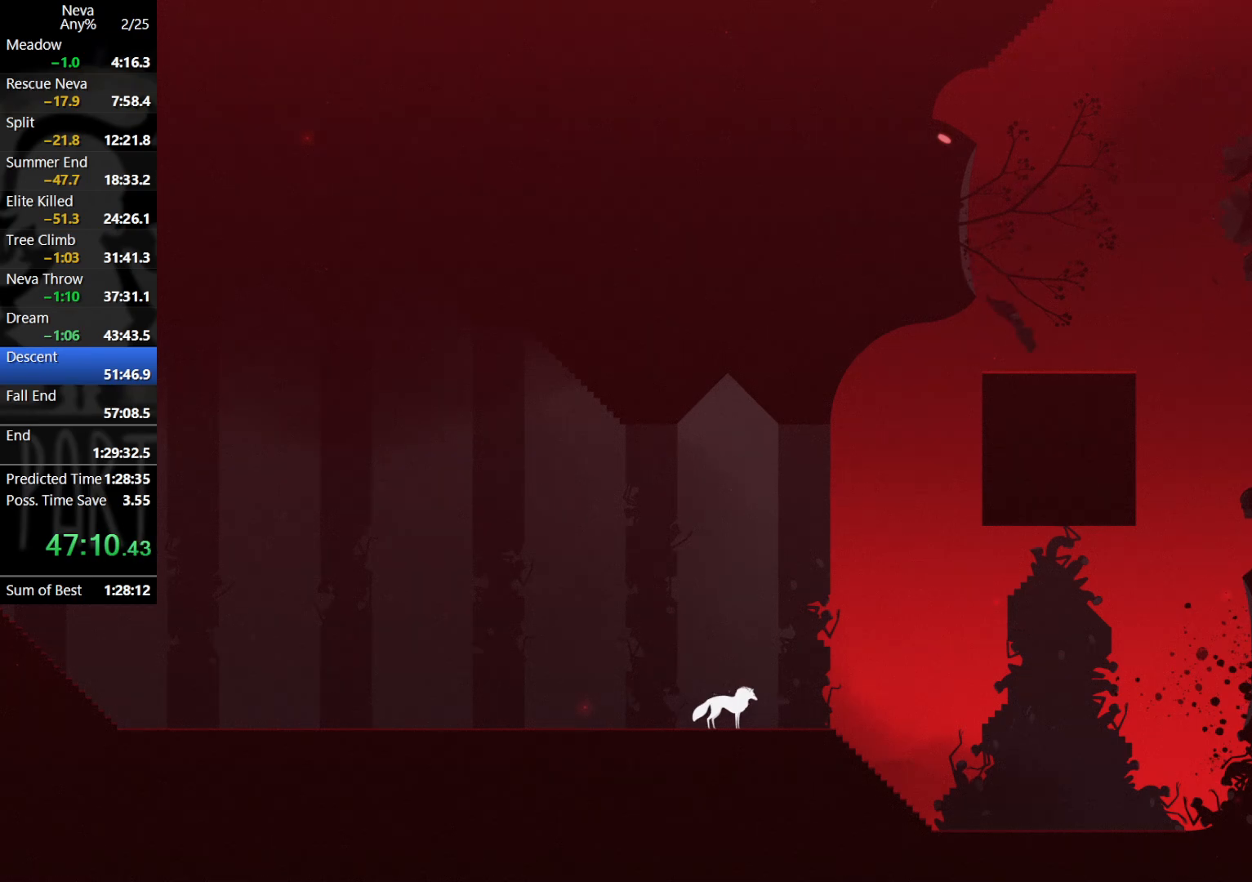
{"buttons": ["CROSS"], "left_stick": "right", "events": [[400, "CROSS", "down"]]}
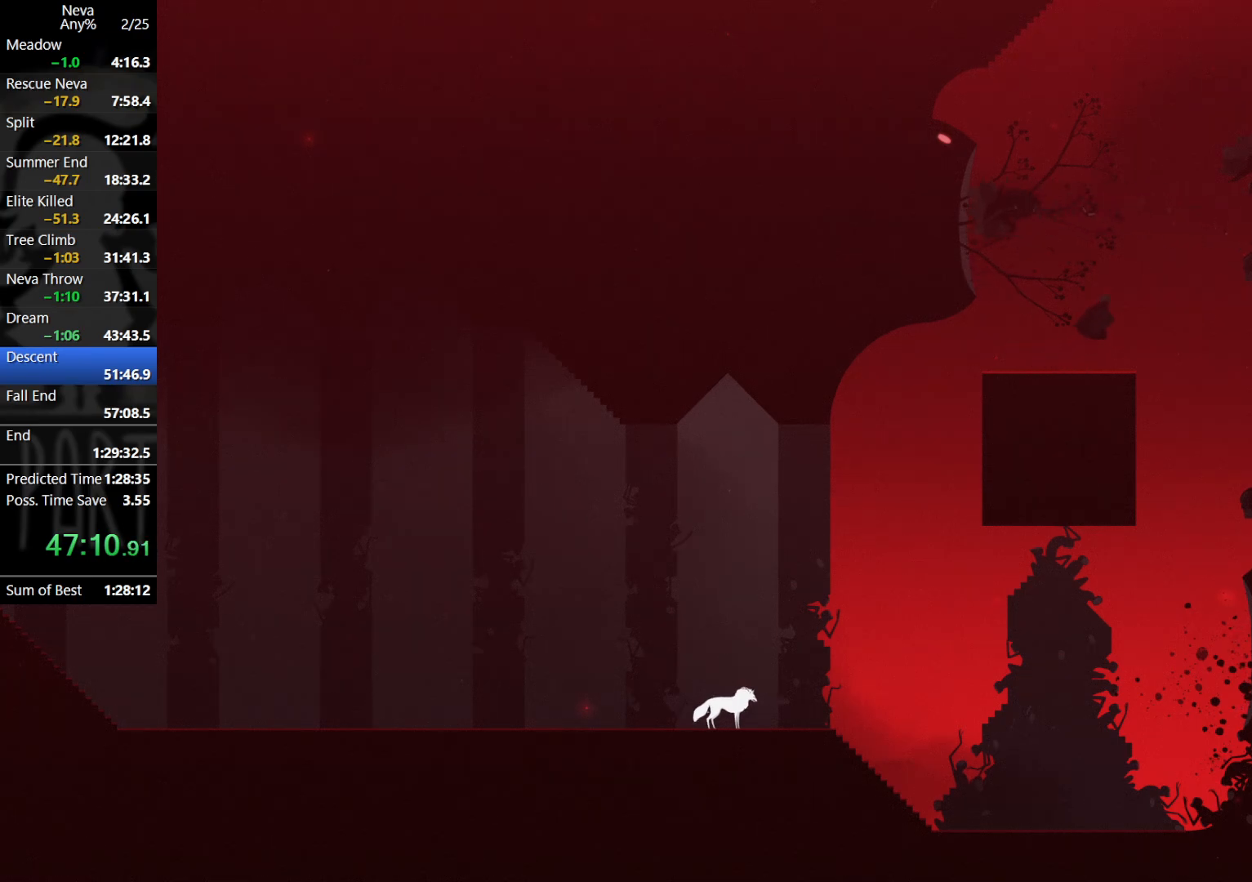
{"buttons": [], "left_stick": "right", "events": [[67, "CROSS", "up"], [167, "CROSS", "down"], [450, "CROSS", "up"]]}
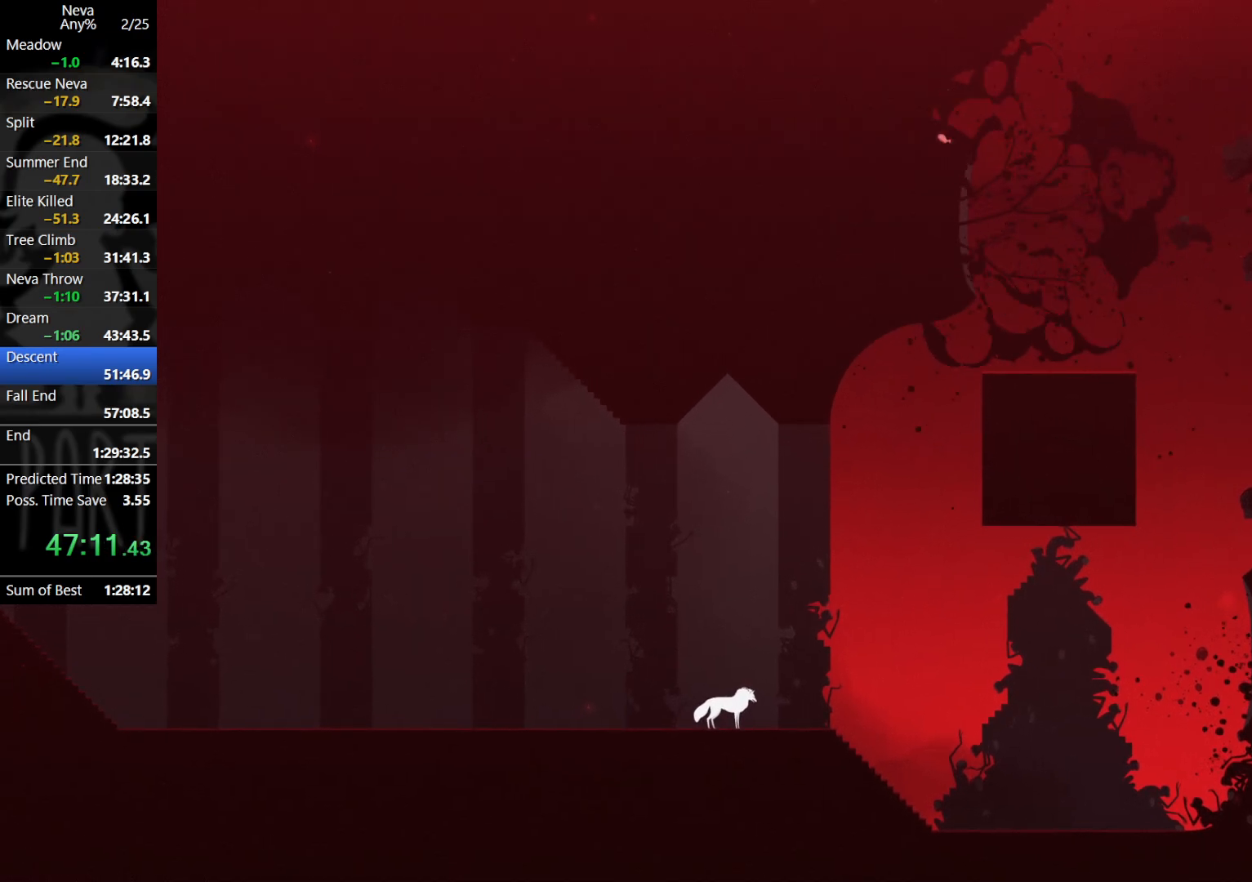
{"buttons": [], "left_stick": "center", "events": [[33, "CIRCLE", "down"], [67, "CIRCLE", "up"], [450, "left_stick", "center"]]}
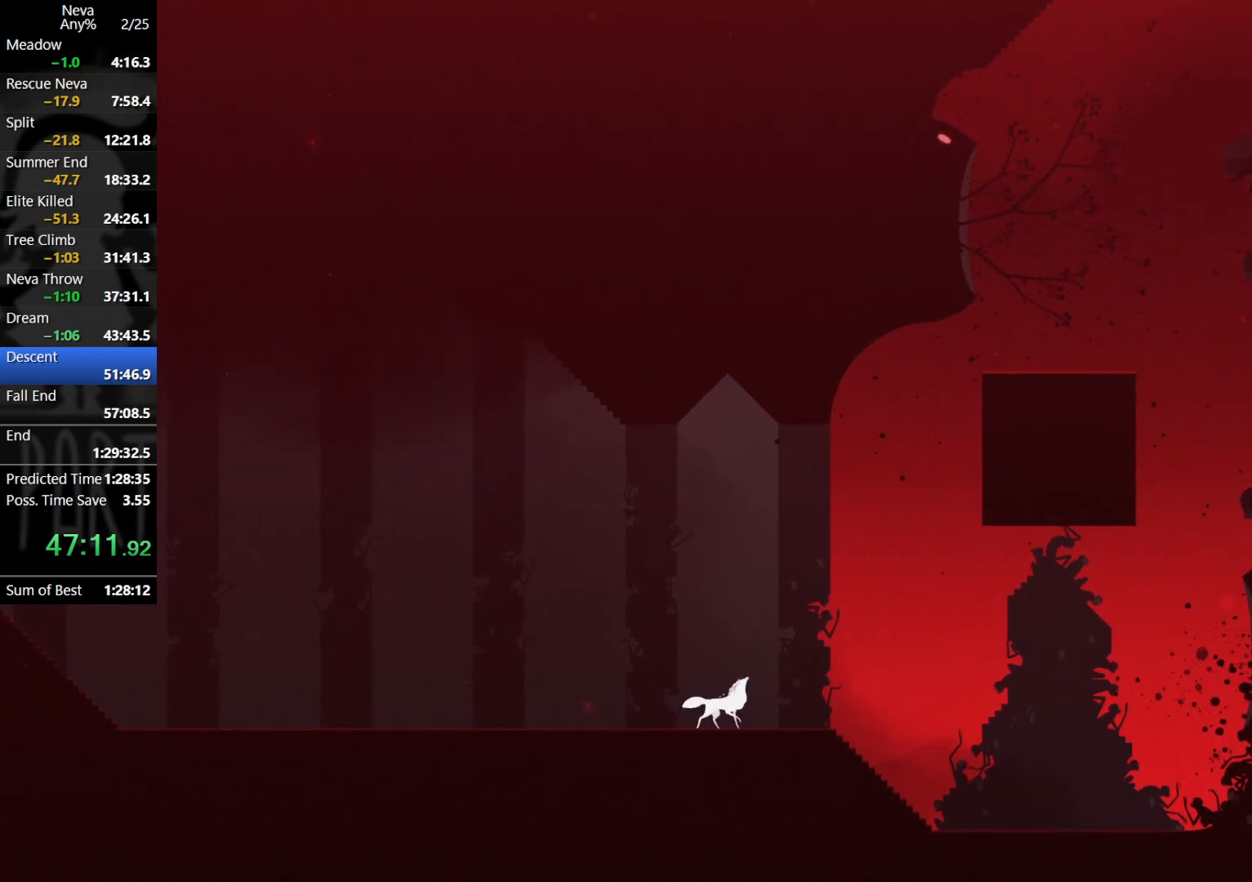
{"buttons": [], "left_stick": "center", "events": [[100, "CROSS", "down"], [183, "CROSS", "up"], [250, "CROSS", "down"], [417, "CROSS", "up"]]}
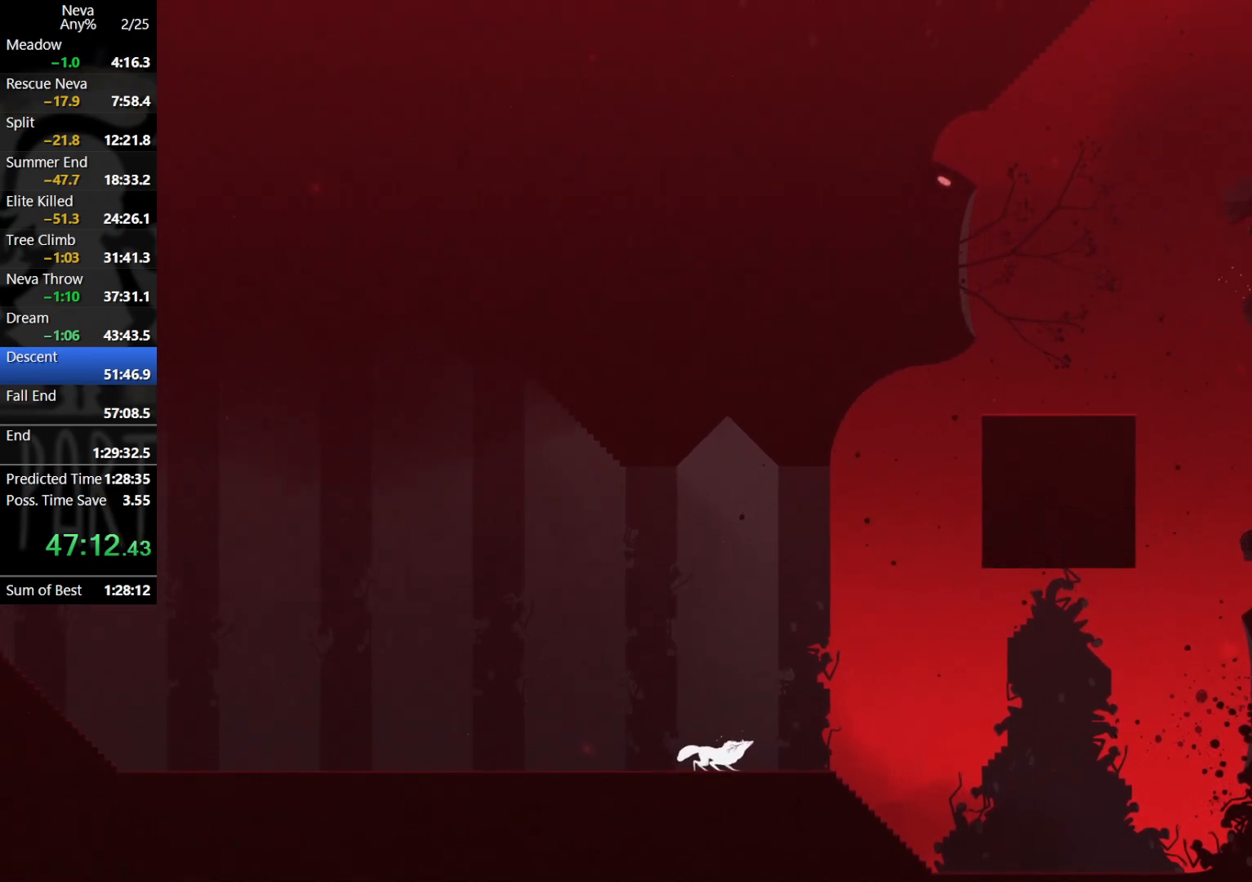
{"buttons": ["CROSS"], "left_stick": "center", "events": [[67, "left_stick", "right"], [250, "left_stick", "center"], [317, "CROSS", "down"], [383, "CROSS", "up"], [467, "CROSS", "down"]]}
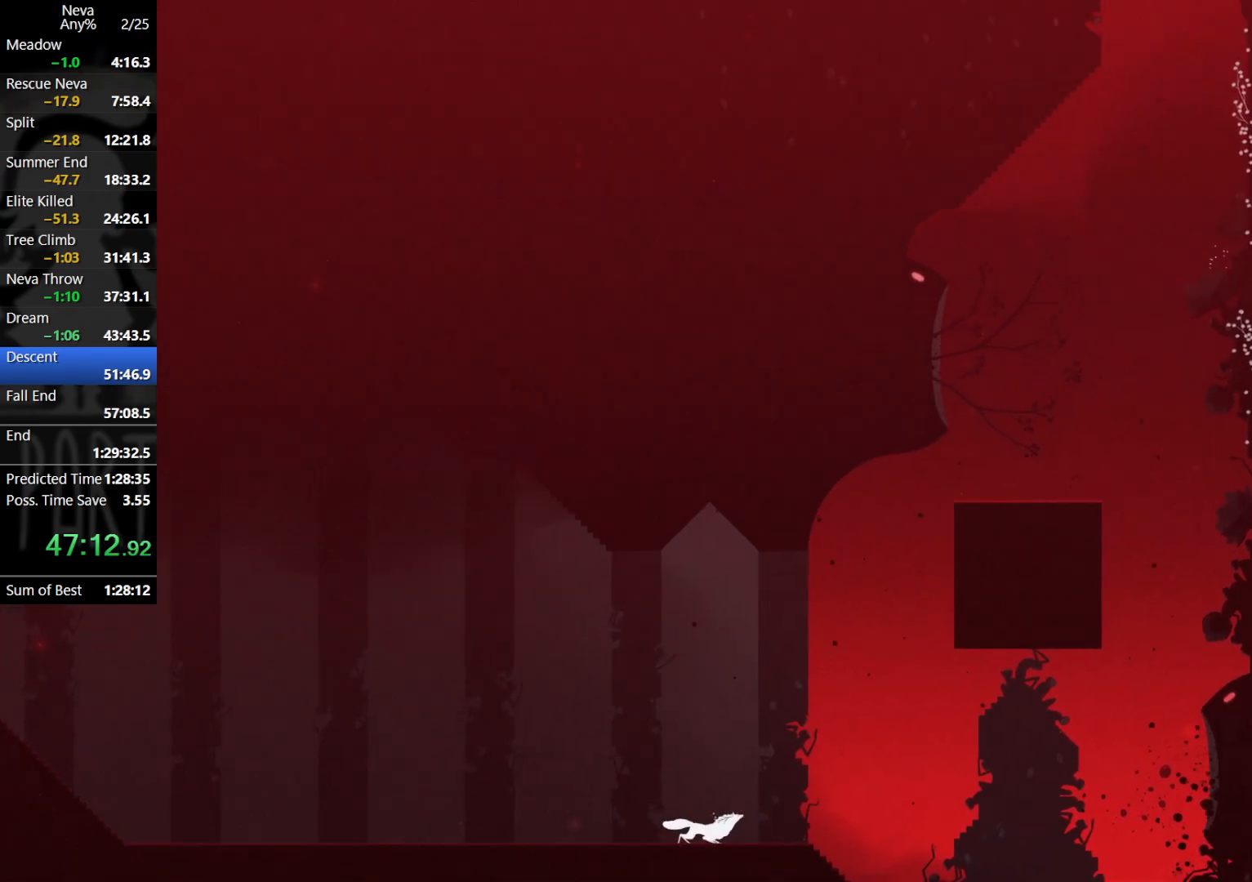
{"buttons": ["CROSS"], "left_stick": "center", "events": [[133, "CROSS", "up"], [250, "left_stick", "right"], [417, "left_stick", "center"], [483, "CROSS", "down"]]}
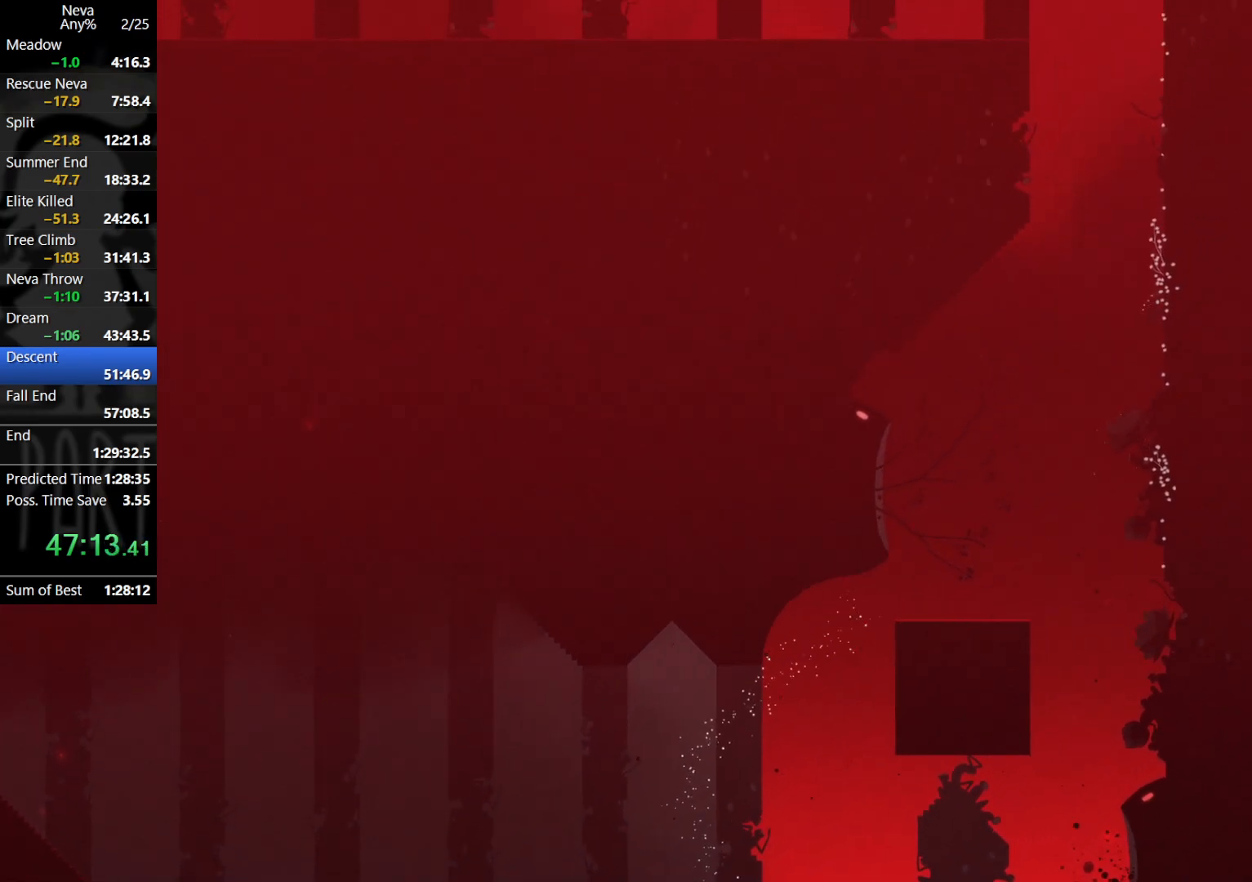
{"buttons": [], "left_stick": "right", "events": [[67, "CROSS", "up"], [150, "CROSS", "down"], [317, "CROSS", "up"], [383, "left_stick", "right"]]}
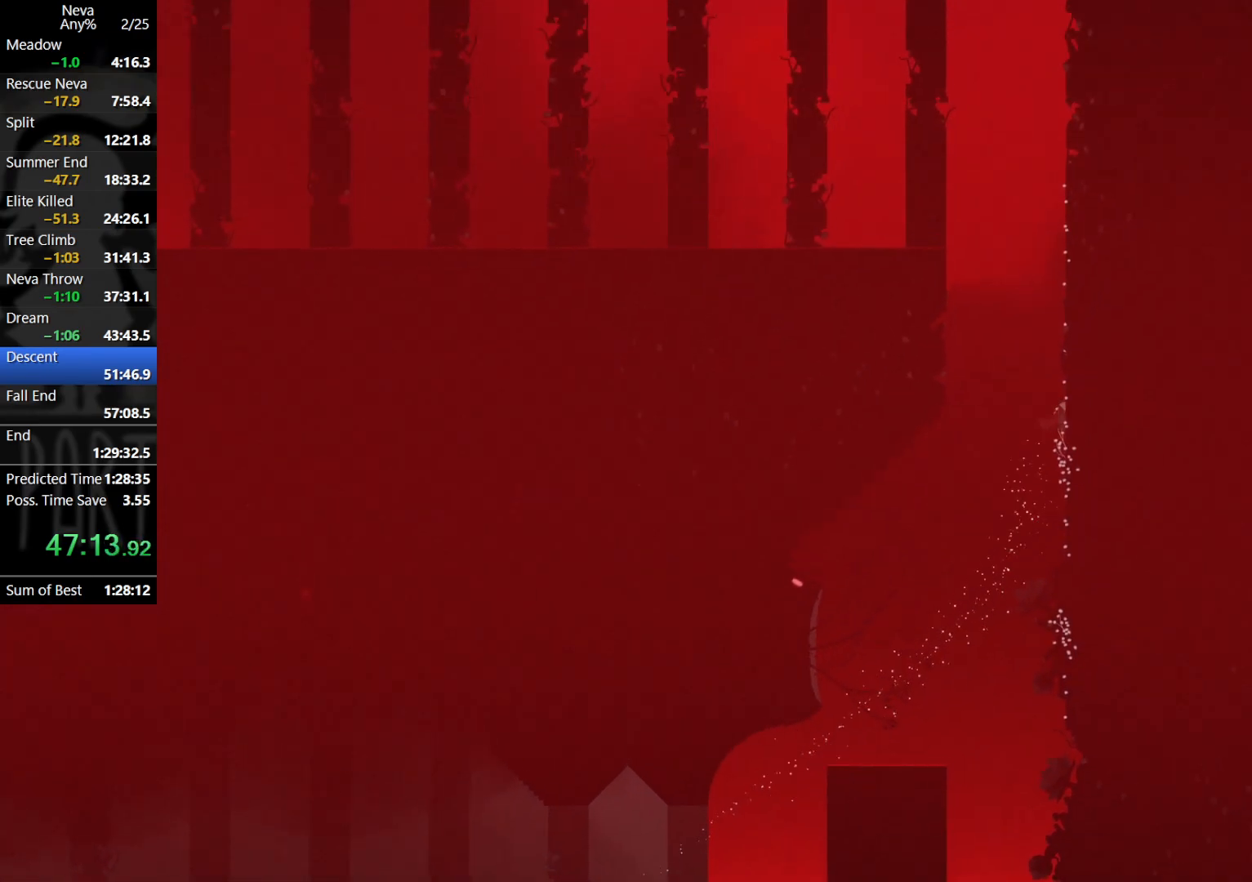
{"buttons": [], "left_stick": "center", "events": [[100, "left_stick", "center"], [167, "CROSS", "down"], [250, "CROSS", "up"], [317, "CROSS", "down"], [433, "CROSS", "up"]]}
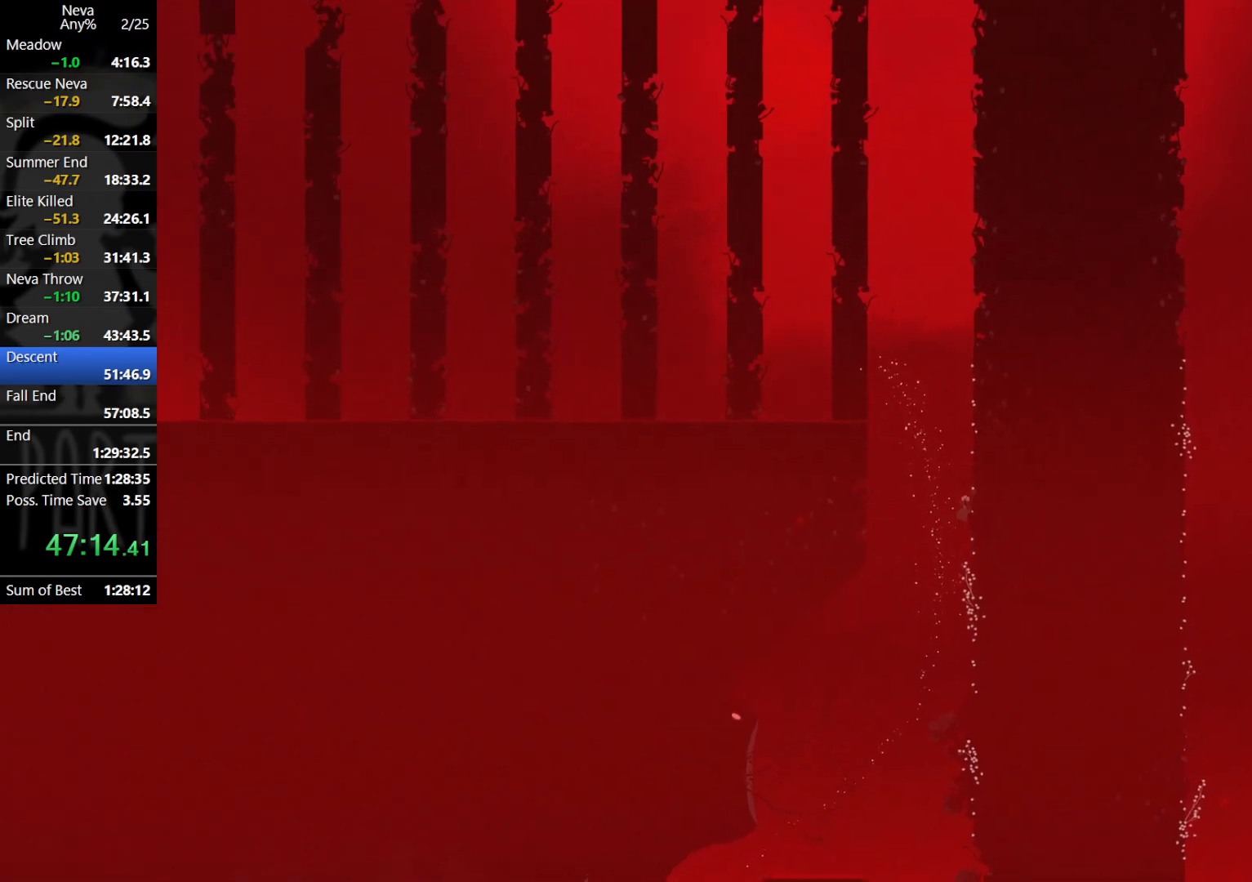
{"buttons": ["CROSS"], "left_stick": "center", "events": [[17, "left_stick", "right"], [250, "left_stick", "center"], [283, "CROSS", "down"], [367, "CROSS", "up"], [450, "CROSS", "down"]]}
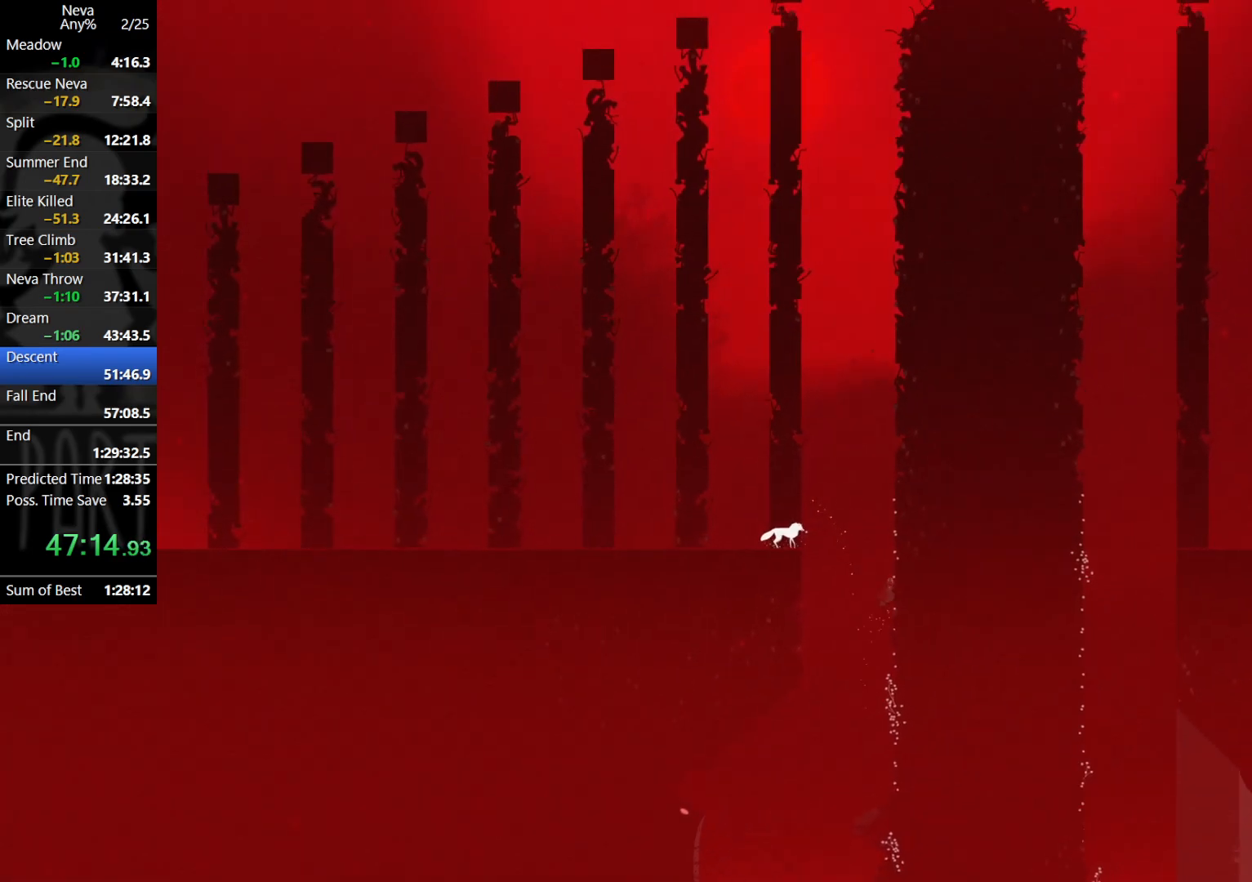
{"buttons": ["CROSS"], "left_stick": "left", "events": [[17, "CROSS", "up"], [67, "left_stick", "right"], [283, "left_stick", "center"], [367, "left_stick", "left"], [467, "CROSS", "down"]]}